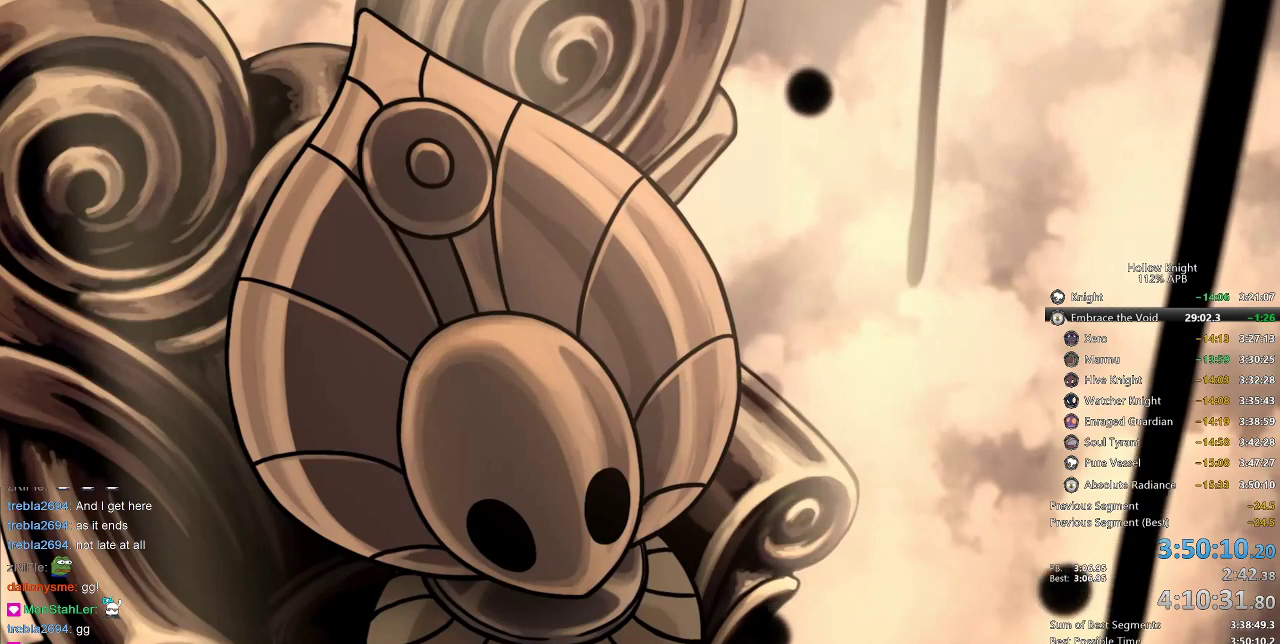
Gameplay with keyboard; each line is a JSON object with the keys held at the frame after it. "events" lists presses ("down") and releases ("up") of "cdash", "dash", "dnail", "down", "heal", "inv", "jump", "left", "nail", "right", "spell" and "up" between this image and that frame as [ms after this image, input, new state], when the widget could be followed in between. No other keys are recorded. Mouse input is not recorded. Key names are as the overlay labels them; some are game actions (e.g. jump) rather than physical keys.
{"keys": ["nail"], "events": [[17, "nail", "up"], [67, "nail", "down"], [117, "nail", "up"], [200, "nail", "down"], [250, "nail", "up"], [450, "nail", "down"]]}
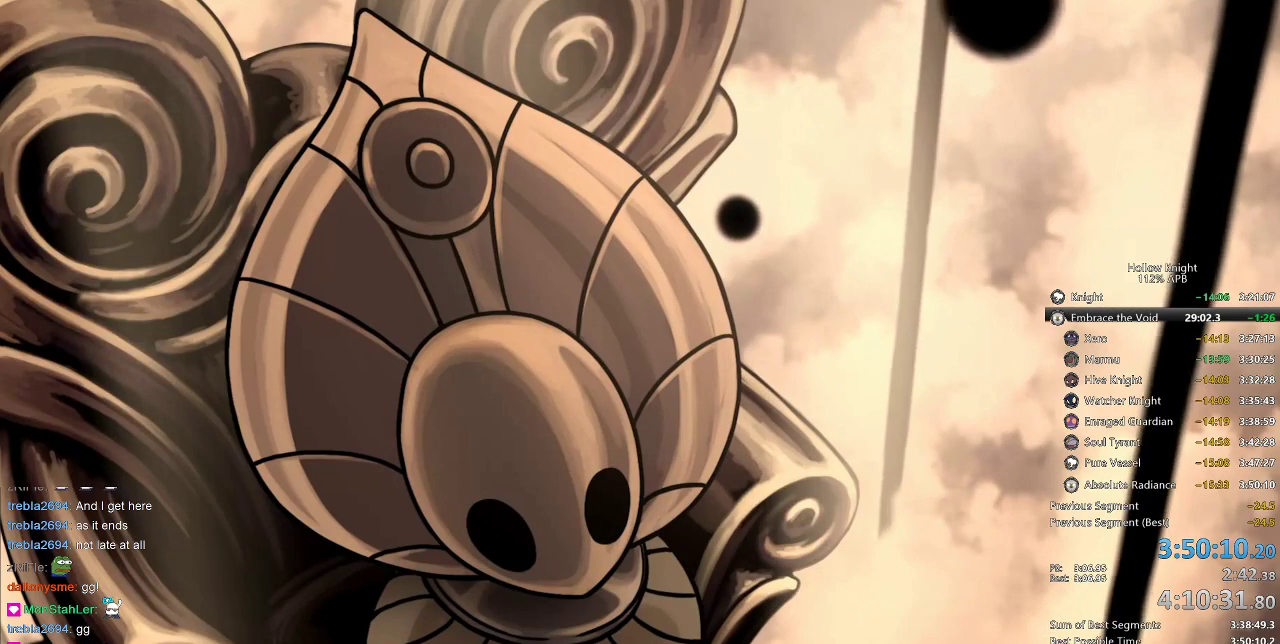
{"keys": [], "events": [[50, "nail", "up"], [83, "nail", "down"], [133, "nail", "up"], [217, "nail", "down"], [267, "nail", "up"], [367, "nail", "down"], [417, "nail", "up"], [450, "nail", "down"], [500, "nail", "up"]]}
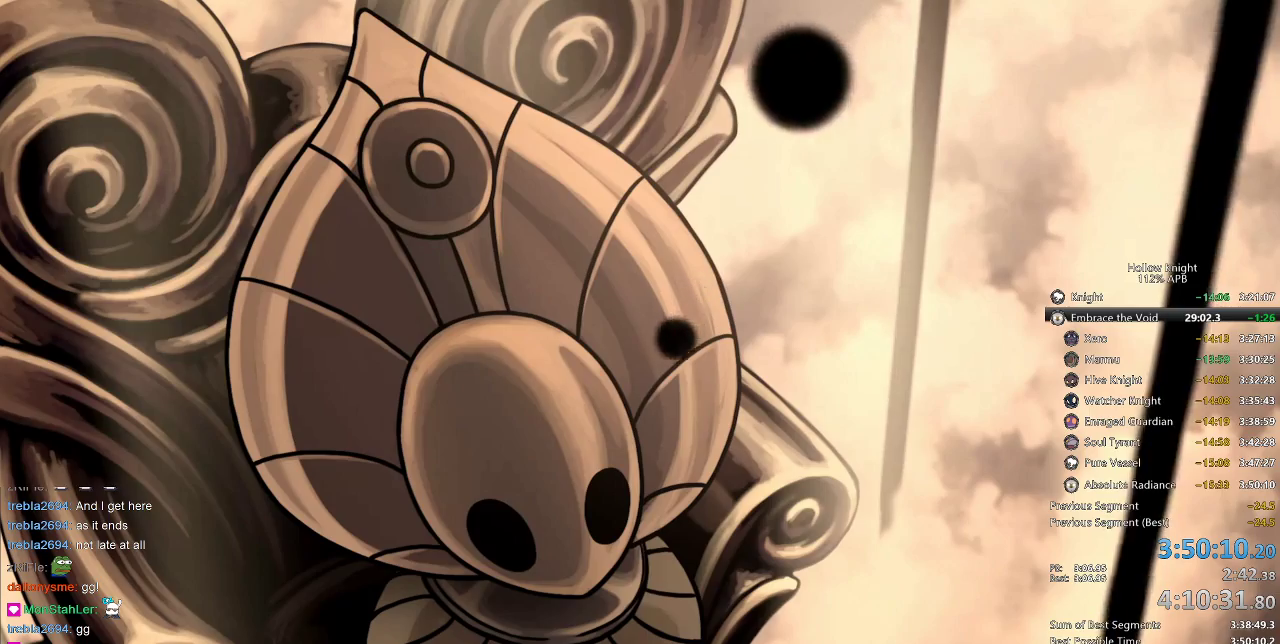
{"keys": [], "events": [[100, "nail", "down"], [183, "nail", "up"], [383, "nail", "down"], [467, "nail", "up"]]}
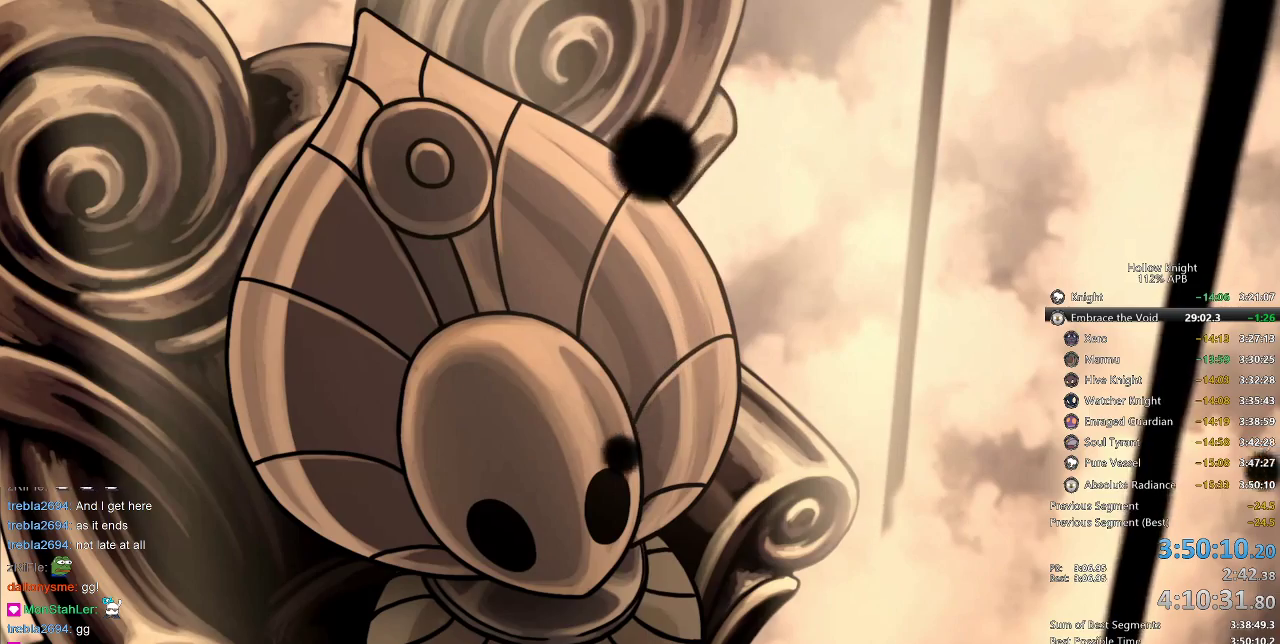
{"keys": [], "events": [[17, "nail", "down"], [67, "nail", "up"], [167, "nail", "down"], [200, "nail", "up"], [250, "nail", "down"], [350, "nail", "up"], [400, "nail", "down"], [483, "nail", "up"]]}
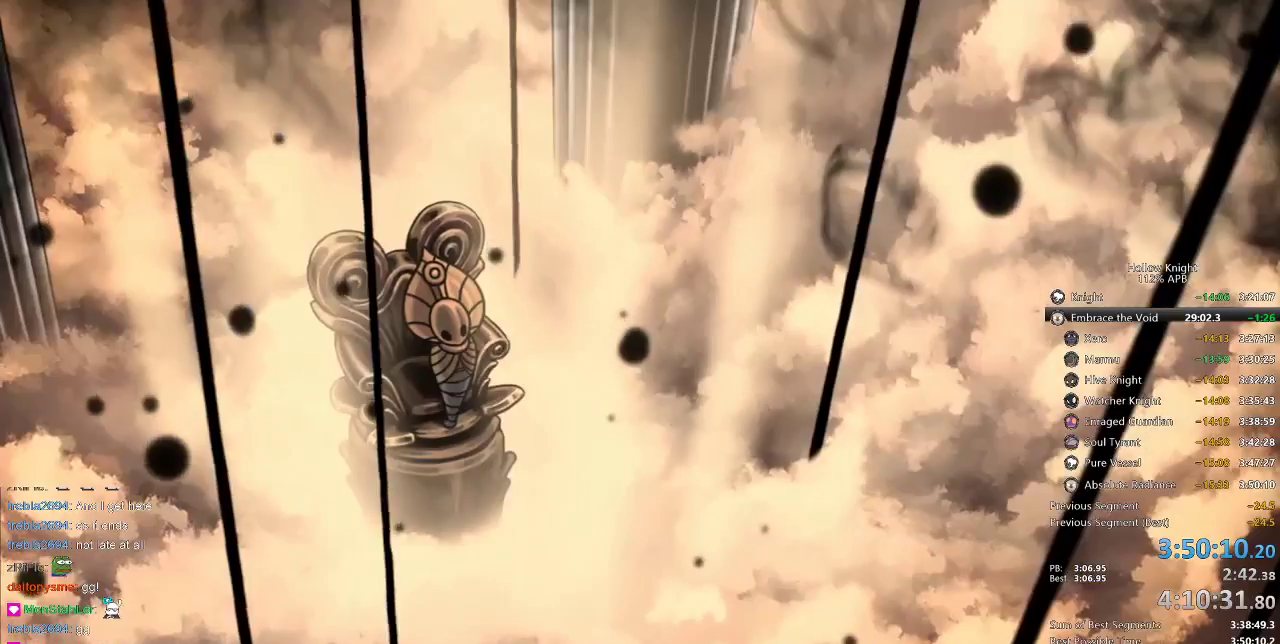
{"keys": [], "events": [[33, "nail", "down"], [117, "nail", "up"], [167, "nail", "down"], [217, "nail", "up"], [317, "nail", "down"], [367, "nail", "up"], [417, "nail", "down"], [500, "nail", "up"]]}
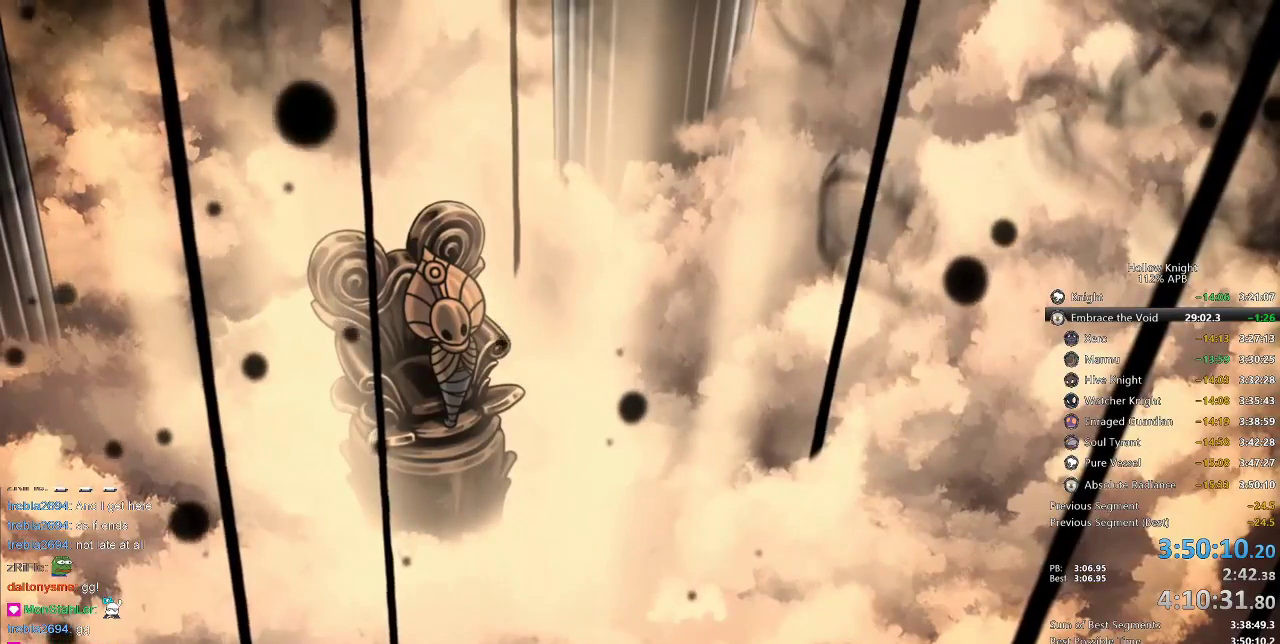
{"keys": [], "events": [[50, "nail", "down"], [100, "nail", "up"], [133, "nail", "down"], [233, "nail", "up"], [283, "nail", "down"], [317, "nail", "up"], [367, "nail", "down"], [417, "nail", "up"]]}
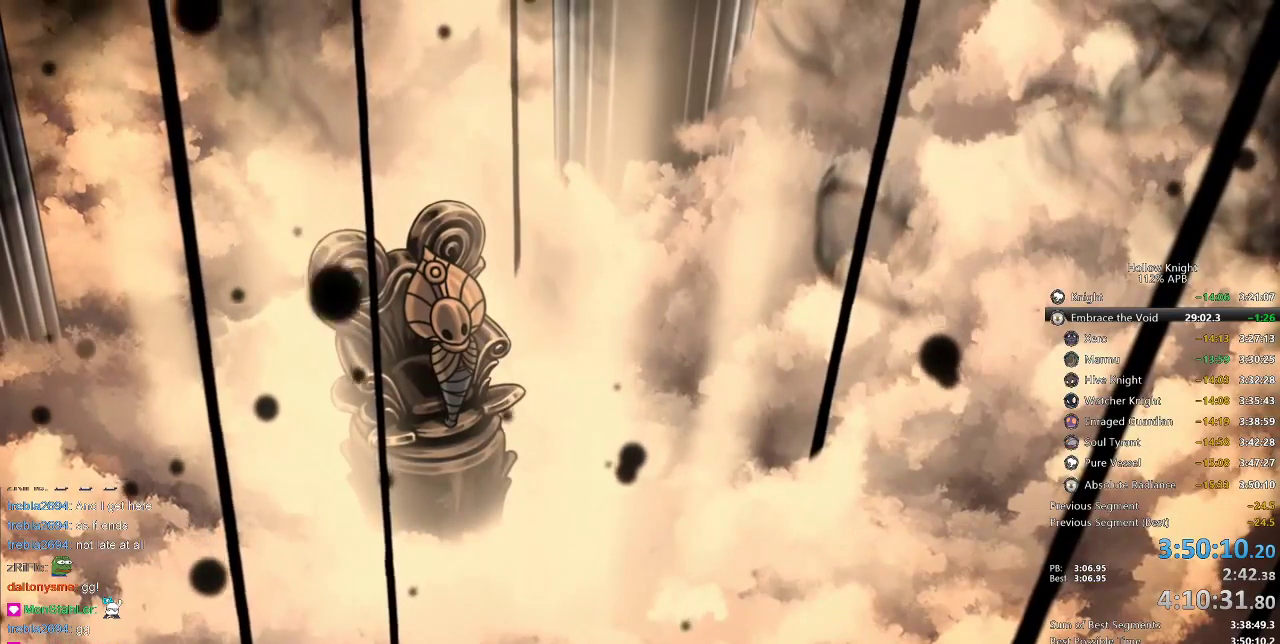
{"keys": ["nail"], "events": [[17, "nail", "down"], [67, "nail", "up"], [250, "nail", "down"], [300, "nail", "up"], [383, "nail", "down"], [433, "nail", "up"], [483, "nail", "down"]]}
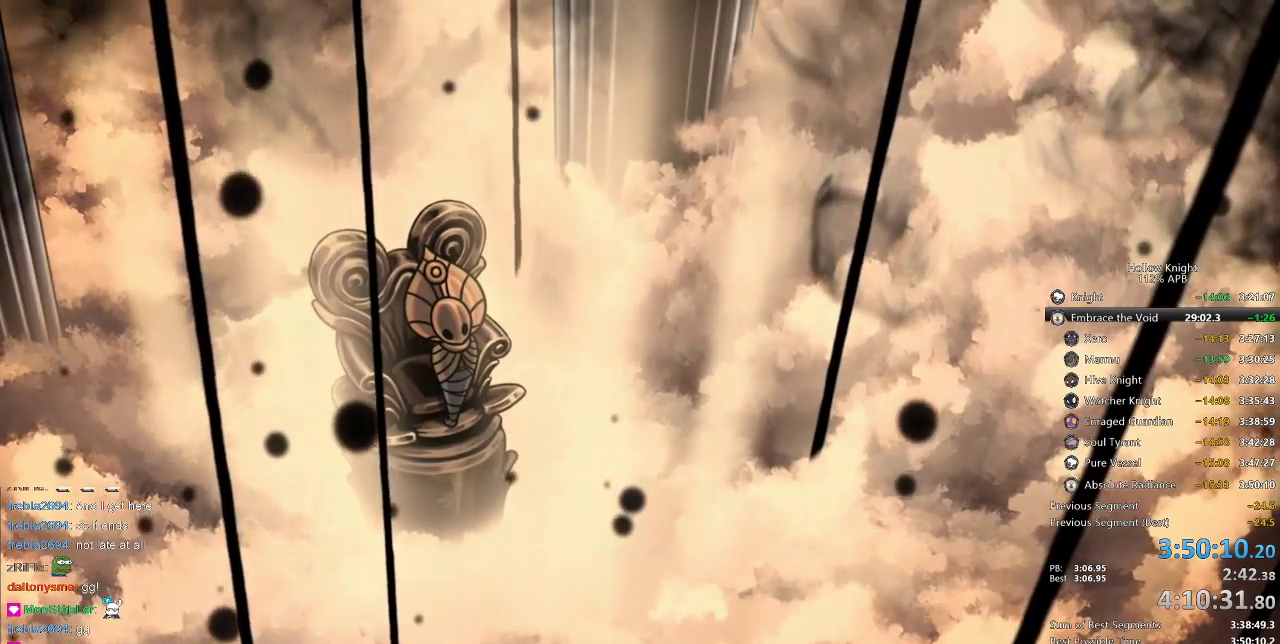
{"keys": [], "events": [[33, "nail", "up"], [117, "nail", "down"], [167, "nail", "up"], [300, "nail", "down"], [350, "nail", "up"], [450, "nail", "down"], [500, "nail", "up"]]}
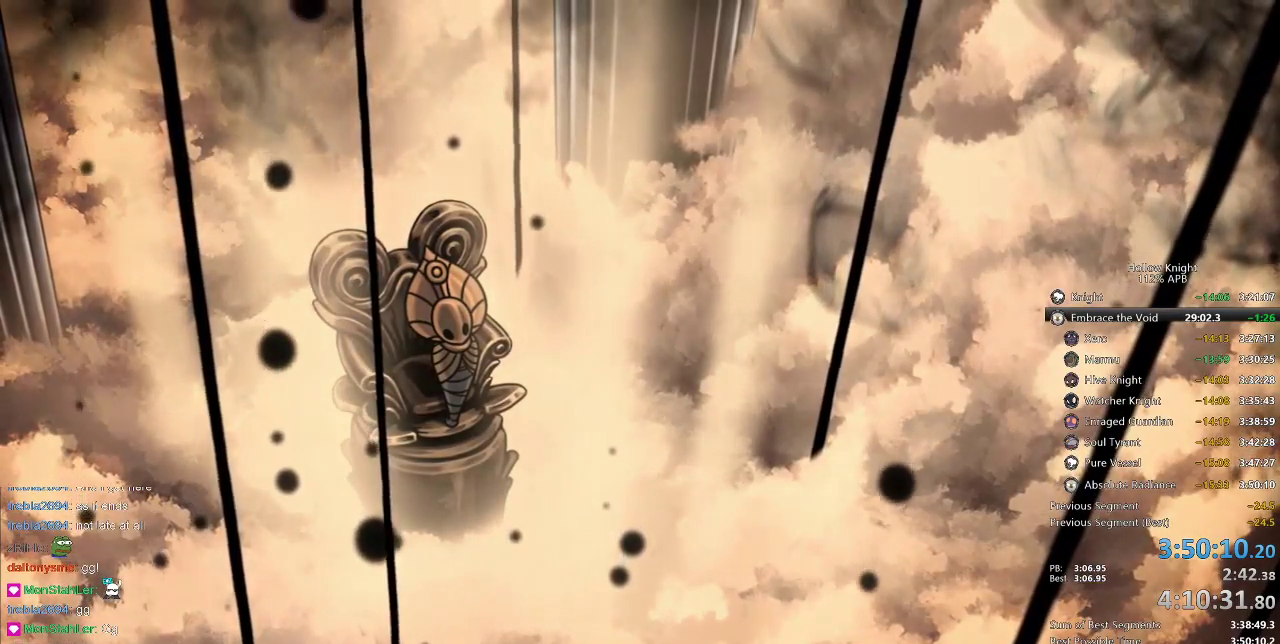
{"keys": [], "events": []}
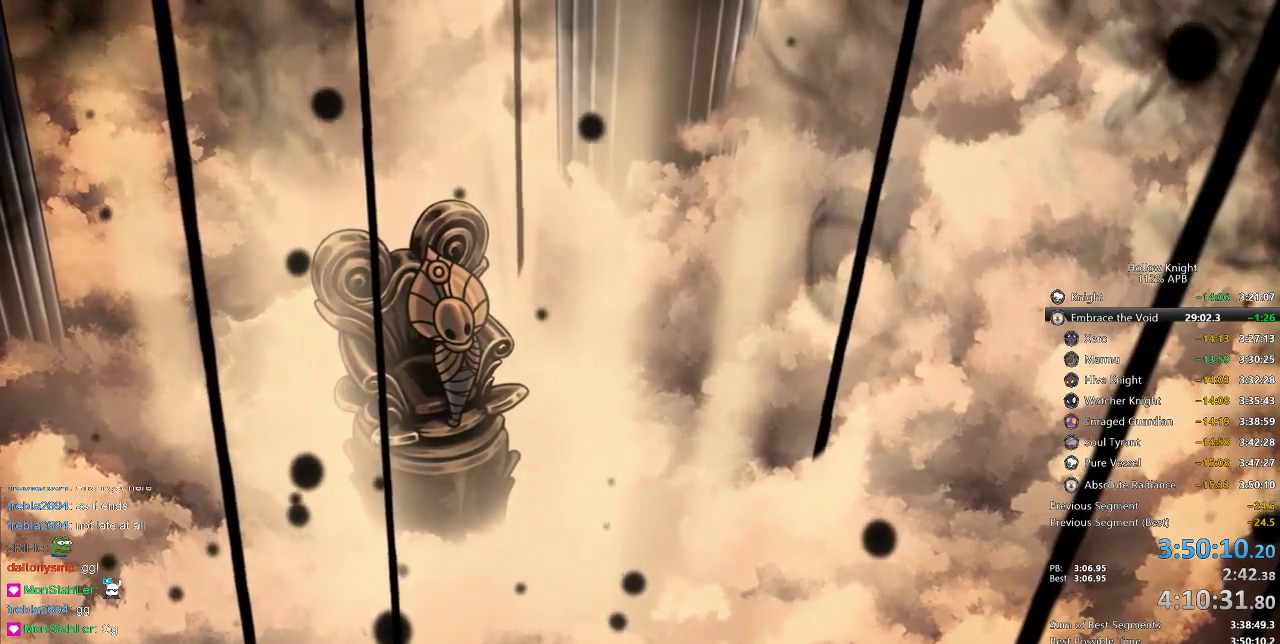
{"keys": [], "events": []}
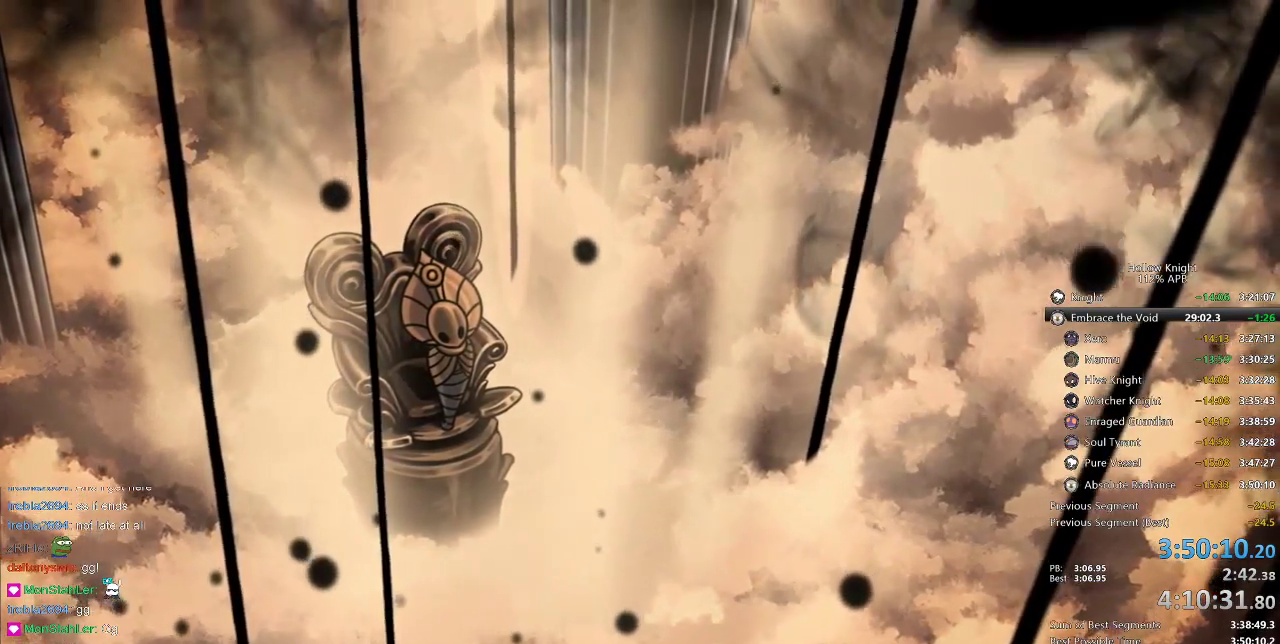
{"keys": [], "events": []}
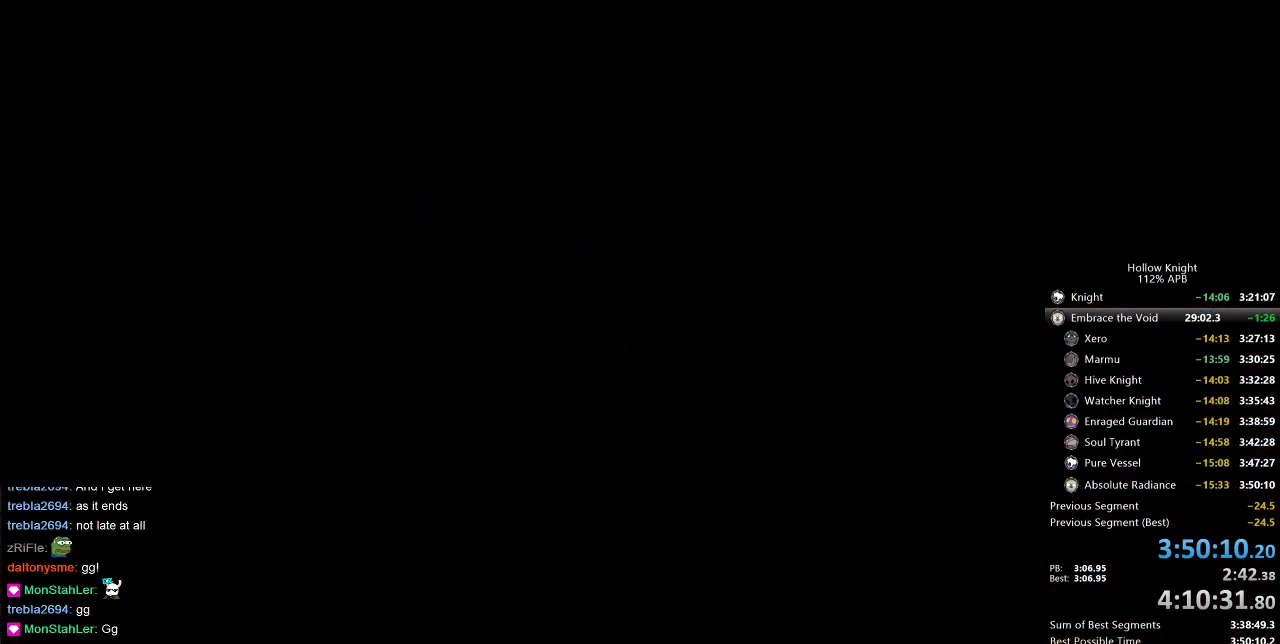
{"keys": ["nail"], "events": [[50, "nail", "down"], [100, "nail", "up"], [200, "nail", "down"], [283, "nail", "up"], [383, "nail", "down"]]}
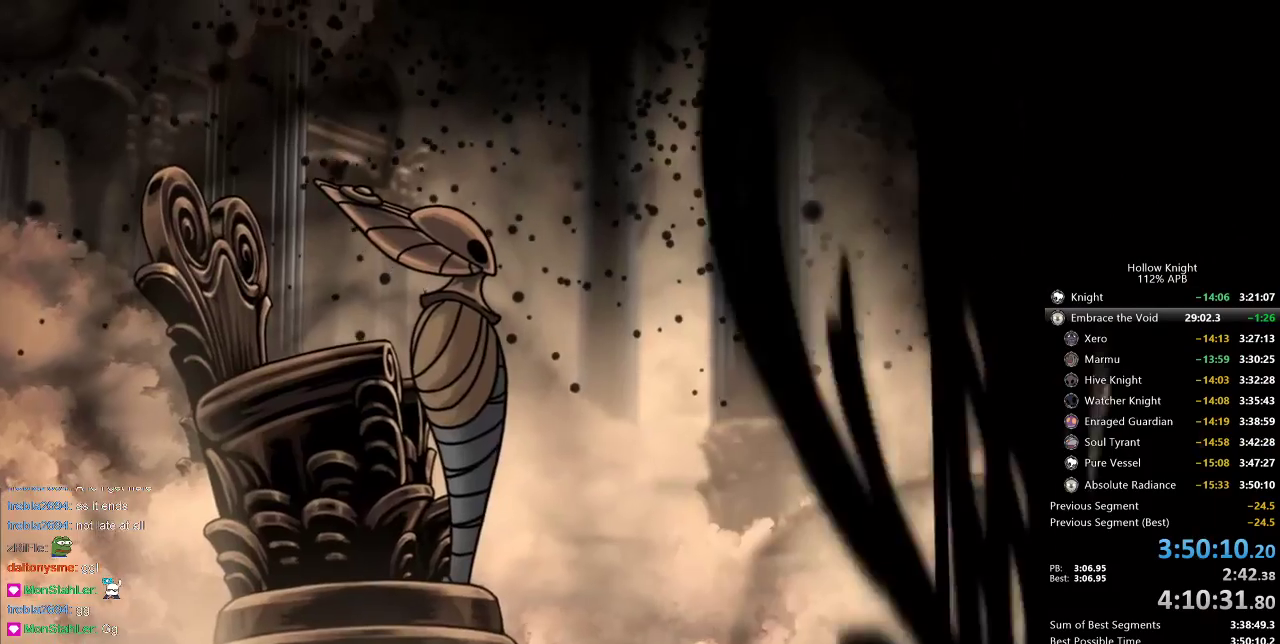
{"keys": [], "events": [[17, "nail", "up"], [150, "nail", "down"], [250, "nail", "up"]]}
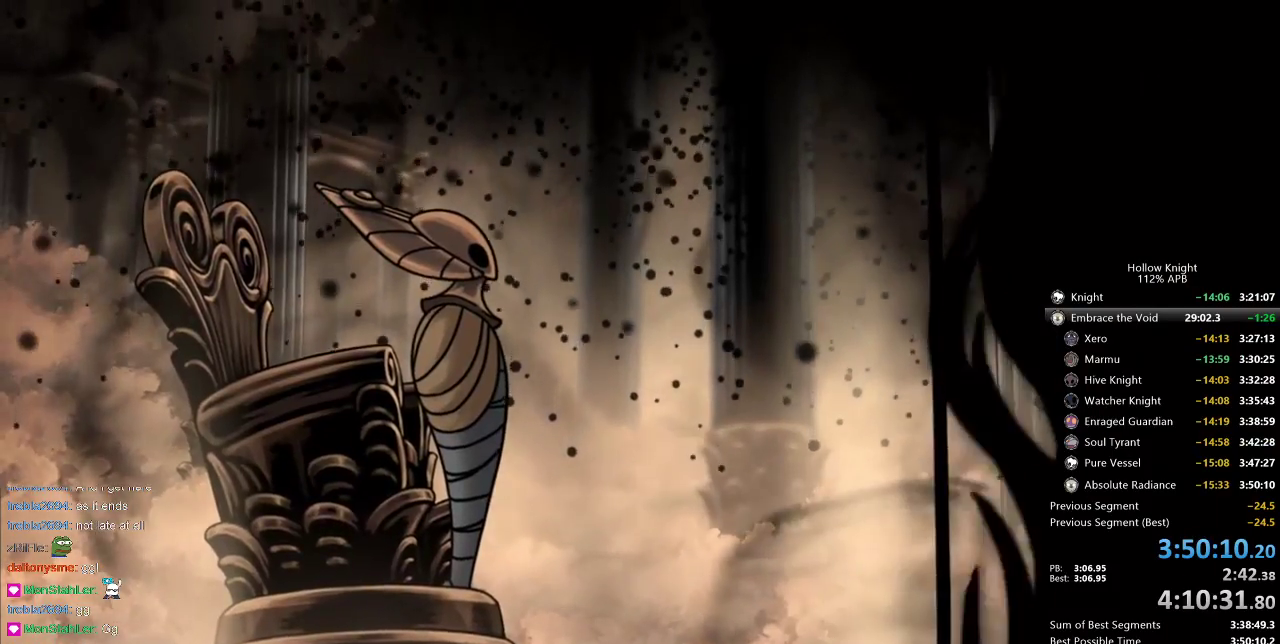
{"keys": ["nail"], "events": [[33, "nail", "down"], [117, "nail", "up"], [267, "nail", "down"], [350, "nail", "up"], [450, "nail", "down"]]}
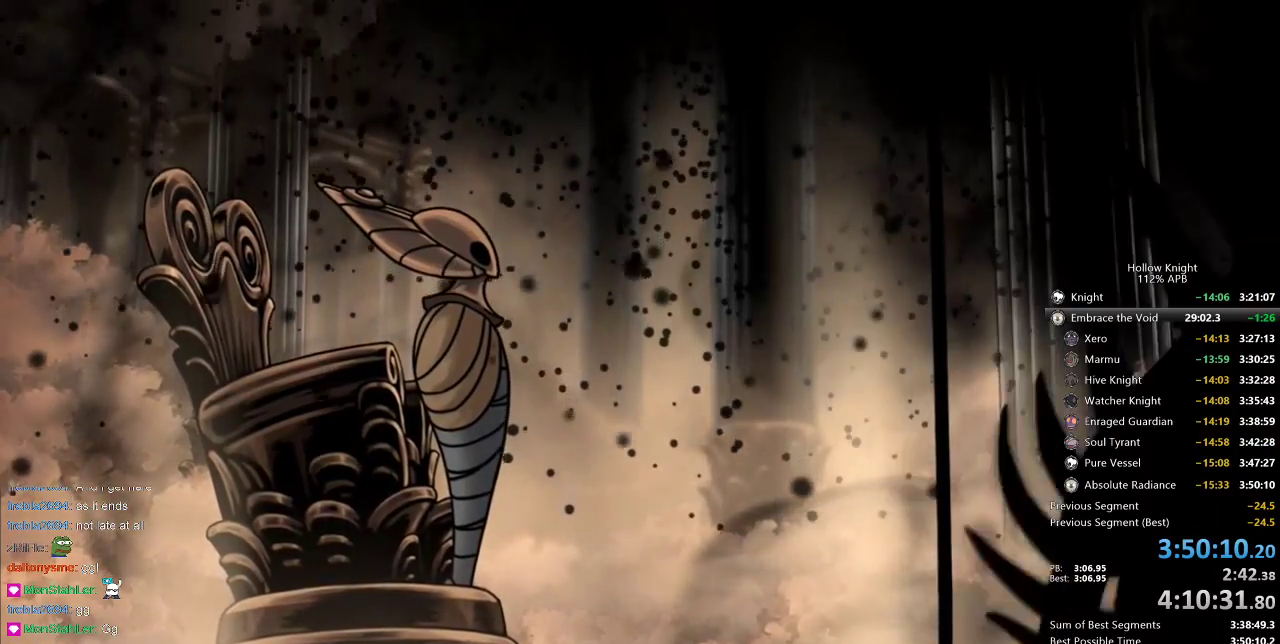
{"keys": [], "events": [[50, "nail", "up"], [233, "nail", "down"], [333, "nail", "up"]]}
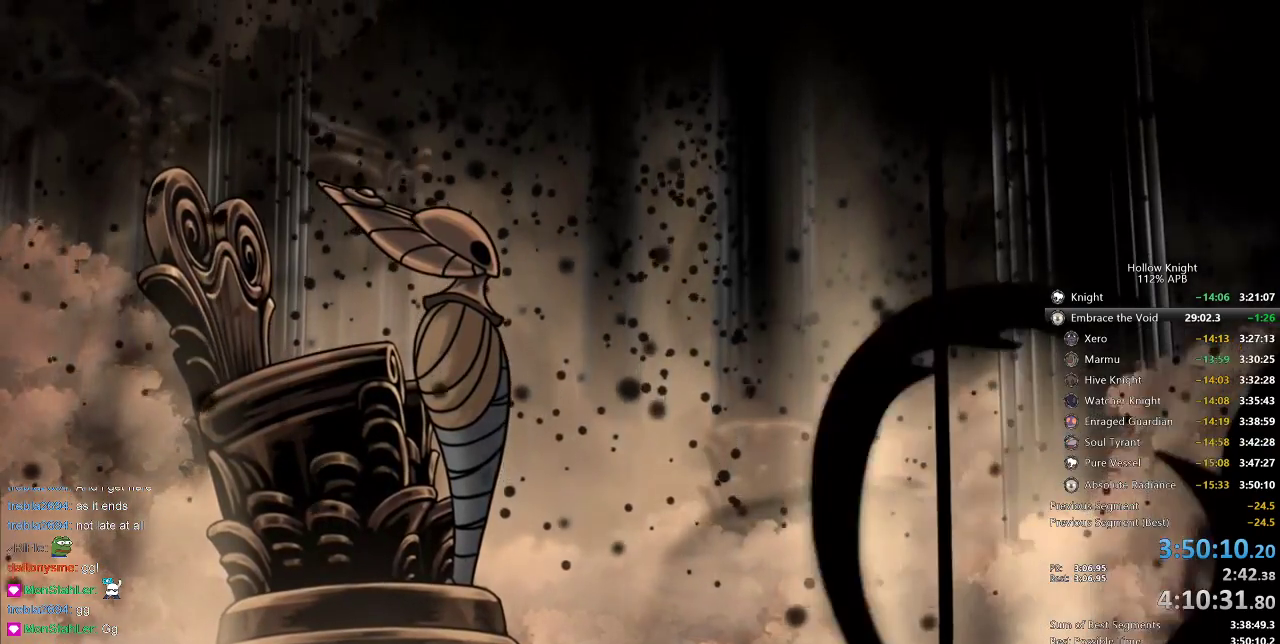
{"keys": [], "events": [[17, "nail", "down"], [50, "nail", "up"], [200, "nail", "down"], [283, "nail", "up"]]}
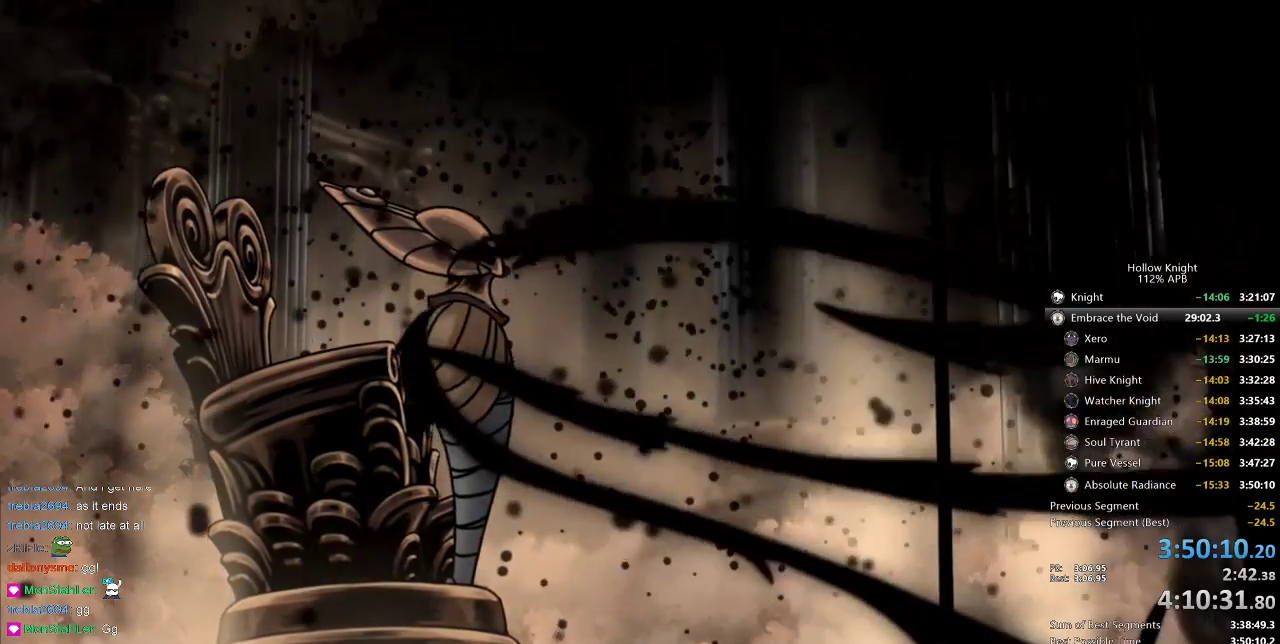
{"keys": [], "events": [[367, "nail", "down"], [450, "nail", "up"]]}
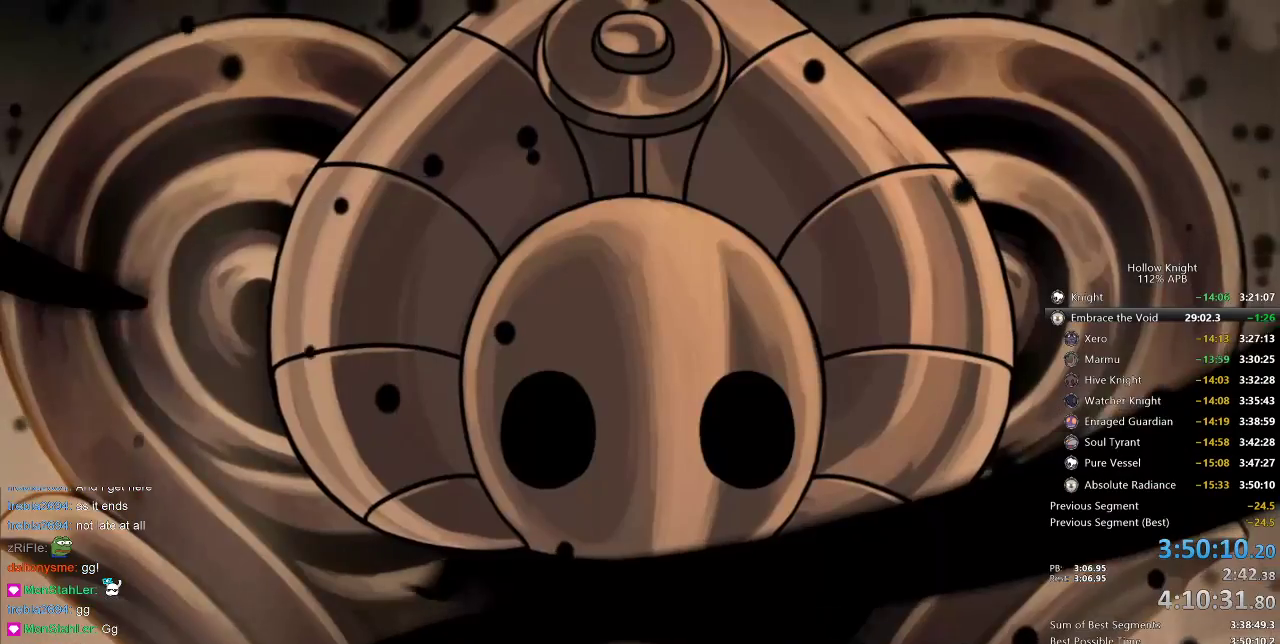
{"keys": ["nail"], "events": [[150, "nail", "down"], [233, "nail", "up"], [467, "nail", "down"]]}
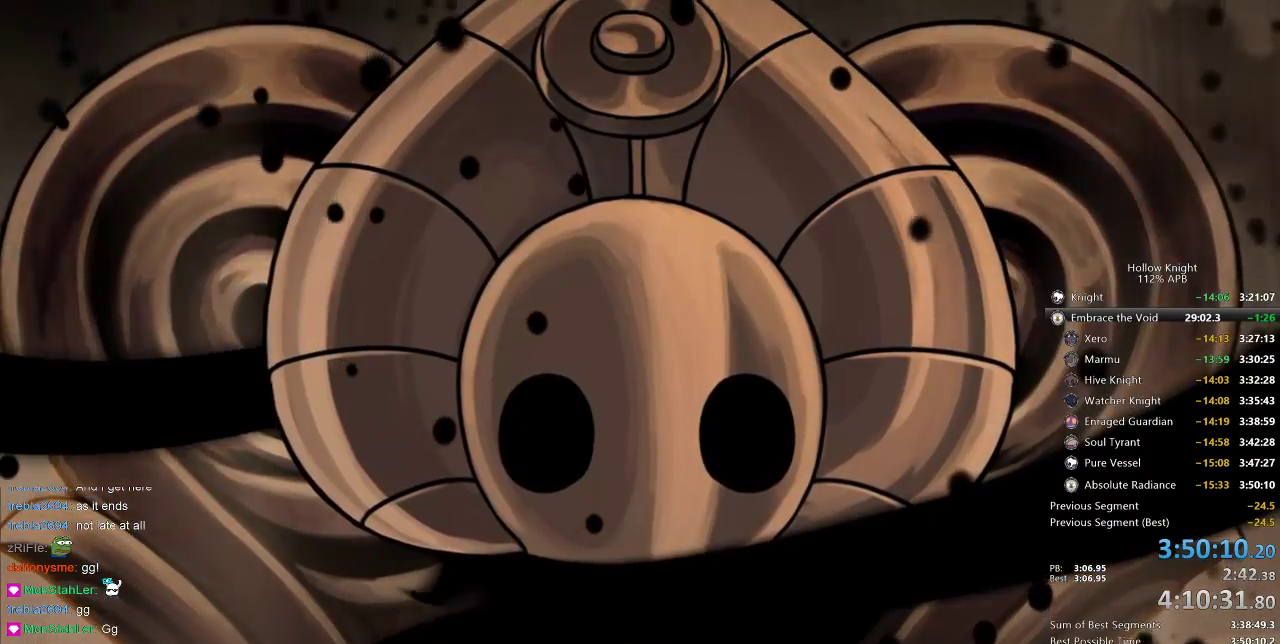
{"keys": [], "events": [[67, "nail", "up"], [167, "nail", "down"], [300, "nail", "up"], [400, "nail", "down"], [483, "nail", "up"]]}
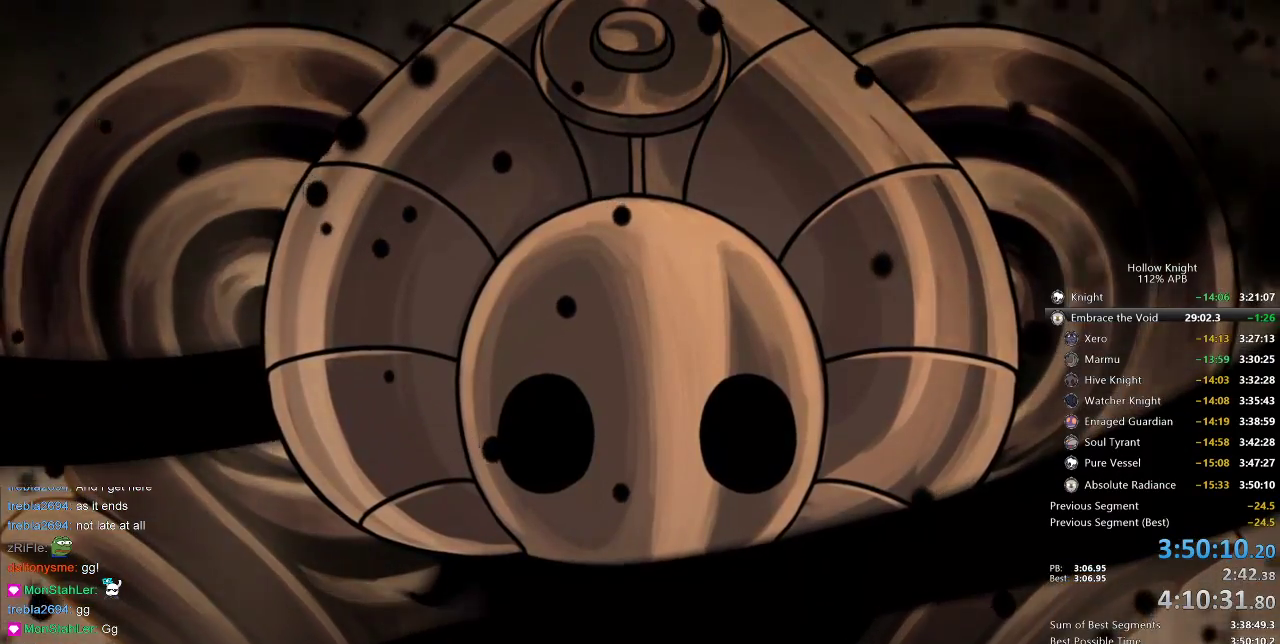
{"keys": [], "events": [[133, "nail", "down"], [217, "nail", "up"], [367, "nail", "down"], [450, "nail", "up"]]}
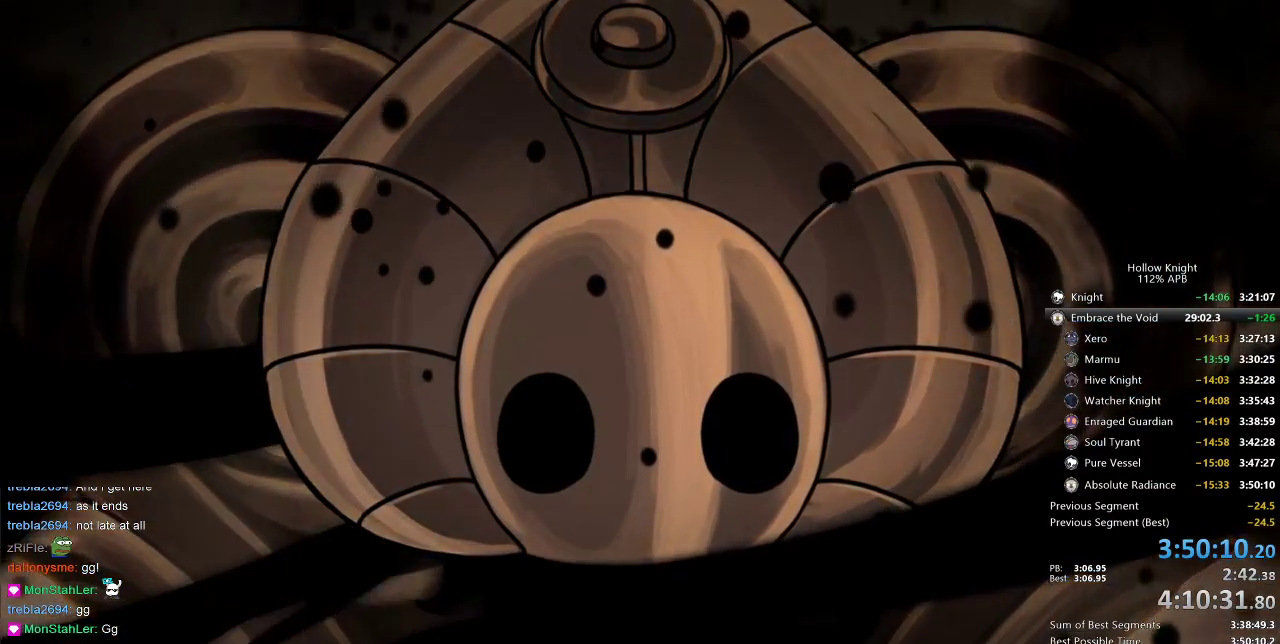
{"keys": ["nail"], "events": [[50, "nail", "down"], [150, "nail", "up"], [233, "nail", "down"], [333, "nail", "up"], [433, "nail", "down"]]}
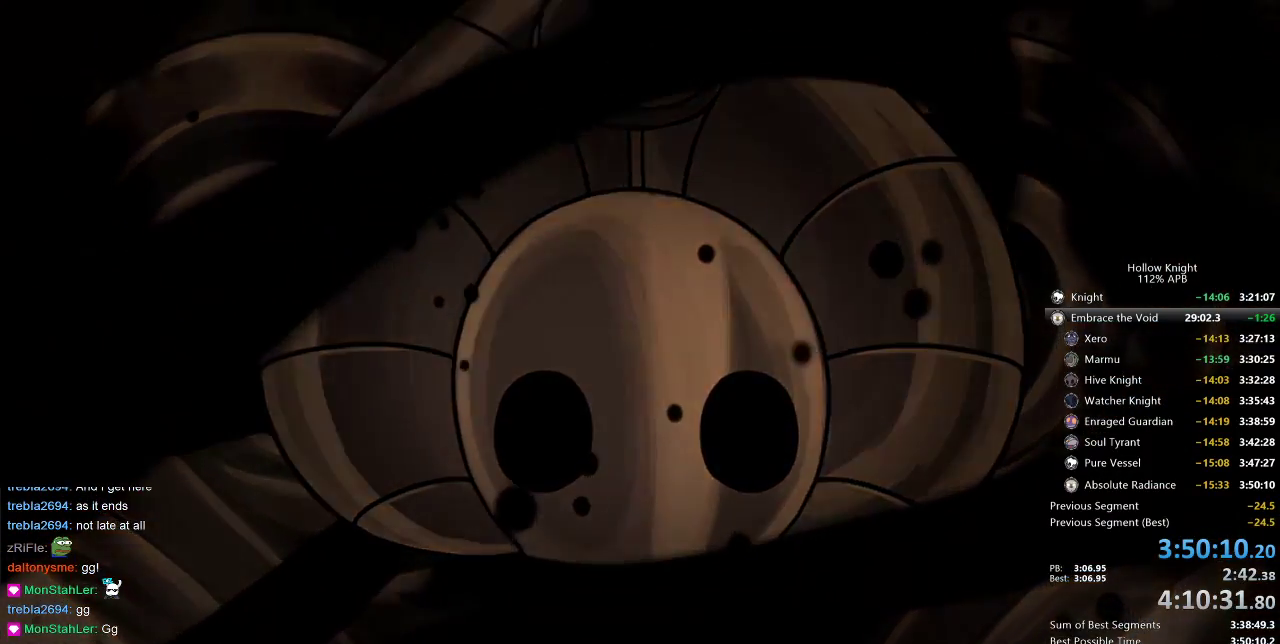
{"keys": ["nail"], "events": [[17, "nail", "up"], [100, "nail", "down"], [250, "nail", "up"], [300, "nail", "down"], [400, "nail", "up"], [483, "nail", "down"]]}
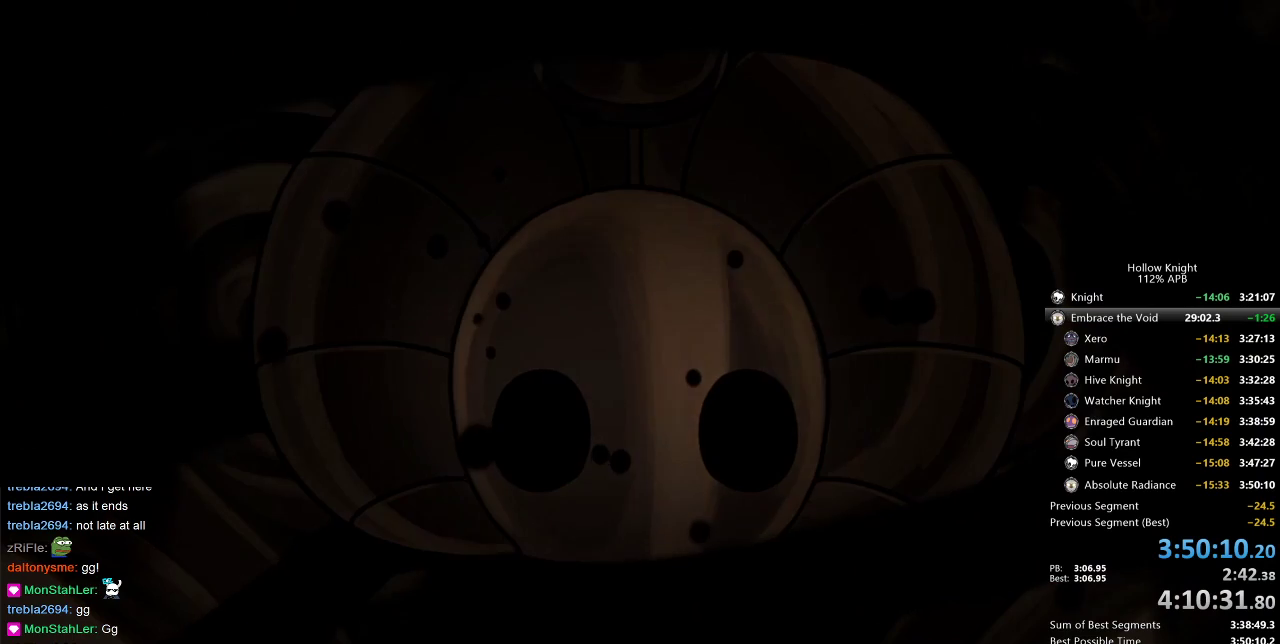
{"keys": [], "events": [[133, "nail", "up"], [217, "nail", "down"], [317, "nail", "up"], [417, "nail", "down"], [500, "nail", "up"]]}
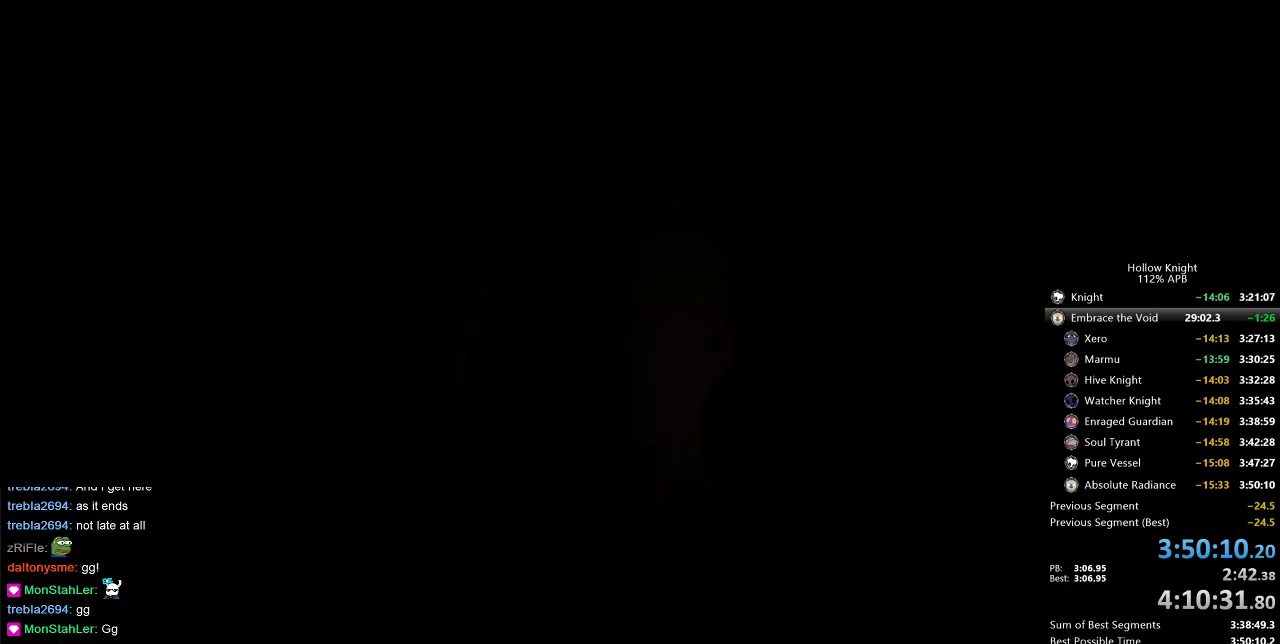
{"keys": ["nail"], "events": [[100, "nail", "down"], [233, "nail", "up"], [283, "nail", "down"], [383, "nail", "up"], [467, "nail", "down"]]}
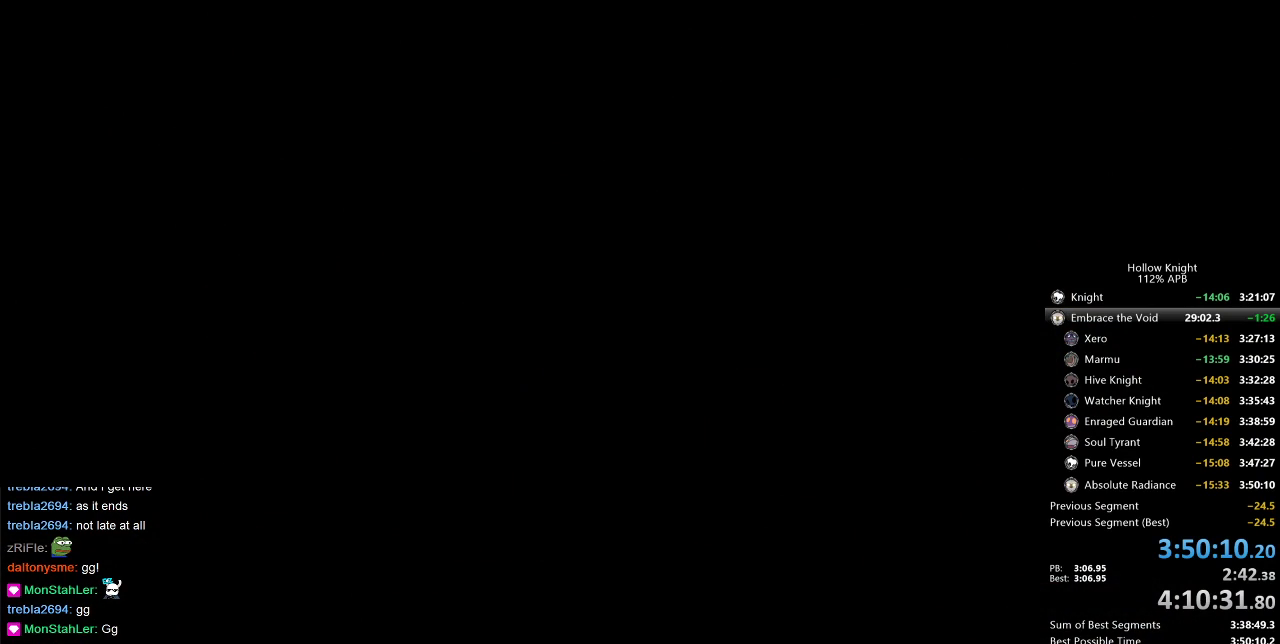
{"keys": [], "events": [[117, "nail", "up"], [167, "nail", "down"], [300, "nail", "up"], [400, "nail", "down"], [483, "nail", "up"]]}